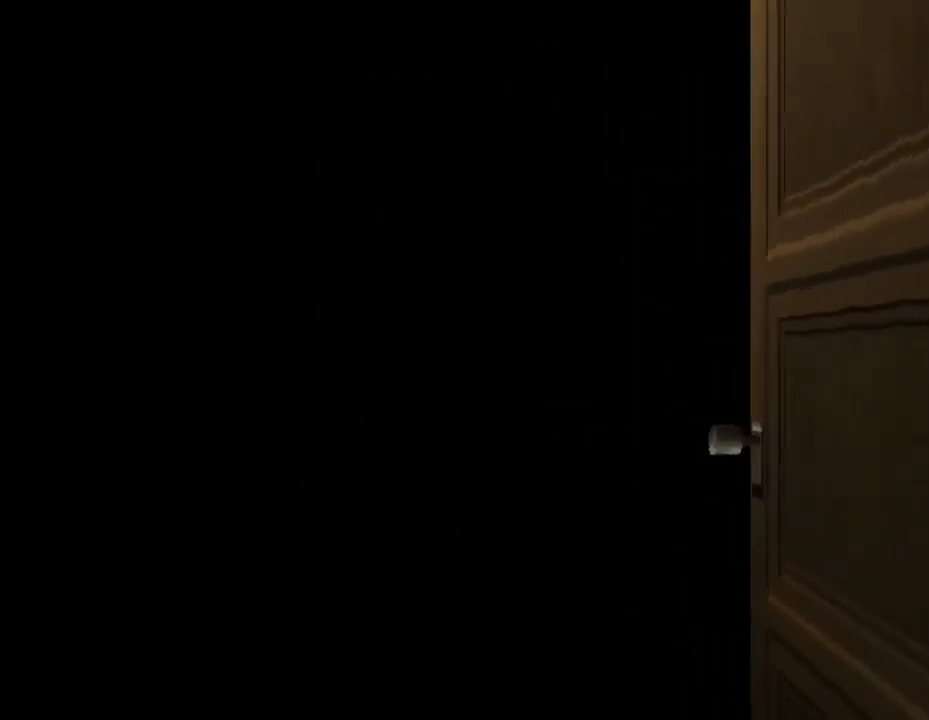
Gameplay with a controller (PlayStation layout); each line is a JSON object with the inputs held at the frame after it. "events" lists button and stick changes between this image and that frame as [ms after this image, input, new state], when the widget could be followed in between. Not read: left_stick right_stick.
{"buttons": ["DPAD_UP"], "events": [[400, "DPAD_UP", "down"]]}
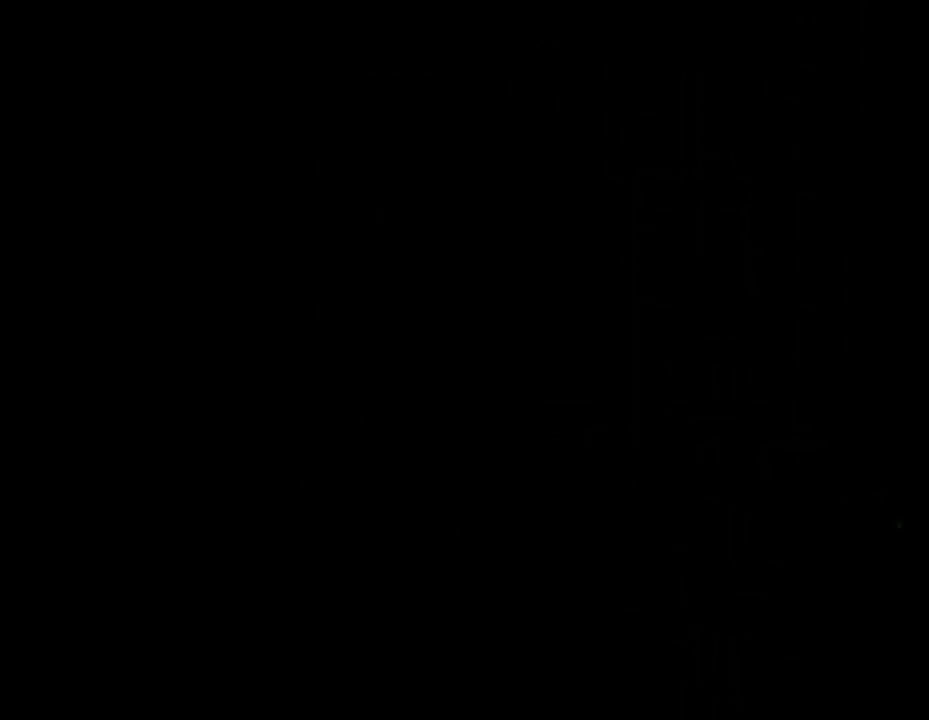
{"buttons": ["SQUARE", "DPAD_UP"], "events": [[167, "SQUARE", "down"]]}
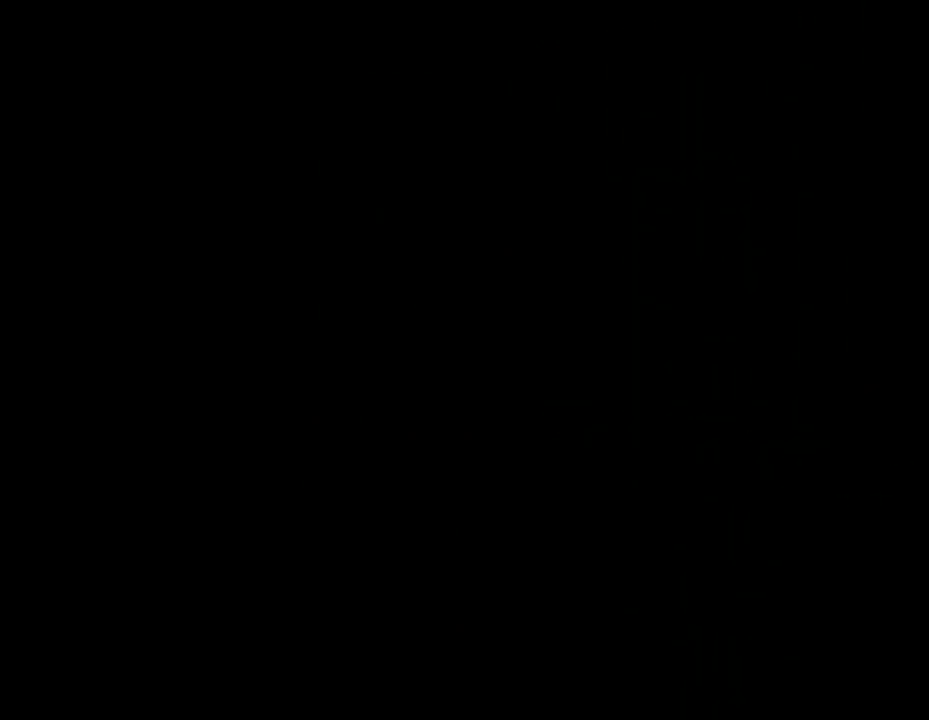
{"buttons": ["SQUARE", "DPAD_UP"], "events": []}
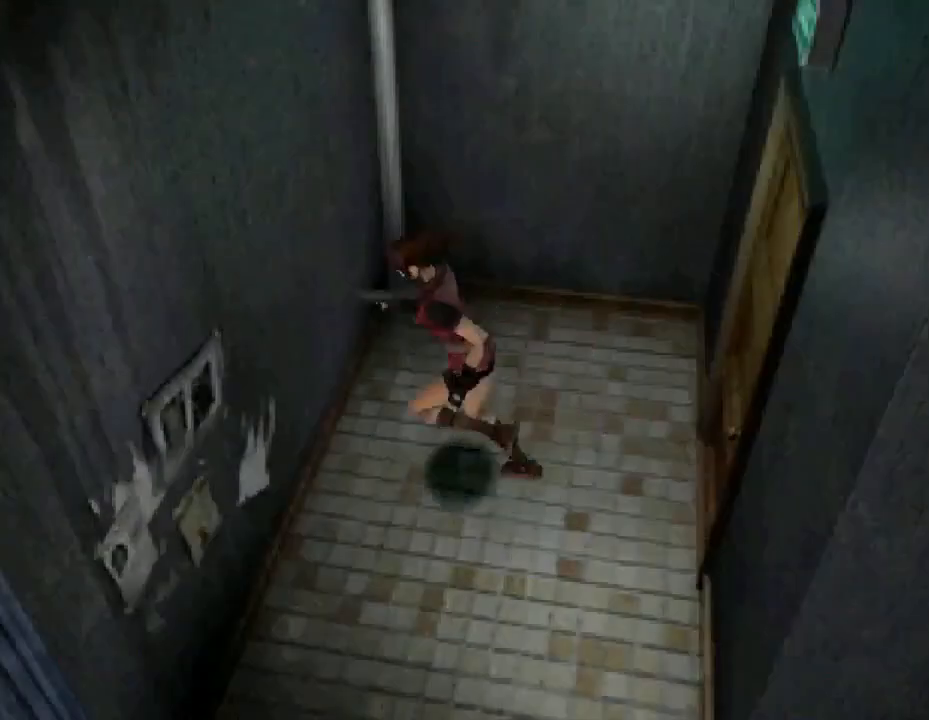
{"buttons": ["DPAD_LEFT"], "events": [[233, "DPAD_LEFT", "down"], [300, "DPAD_UP", "up"], [300, "SQUARE", "up"]]}
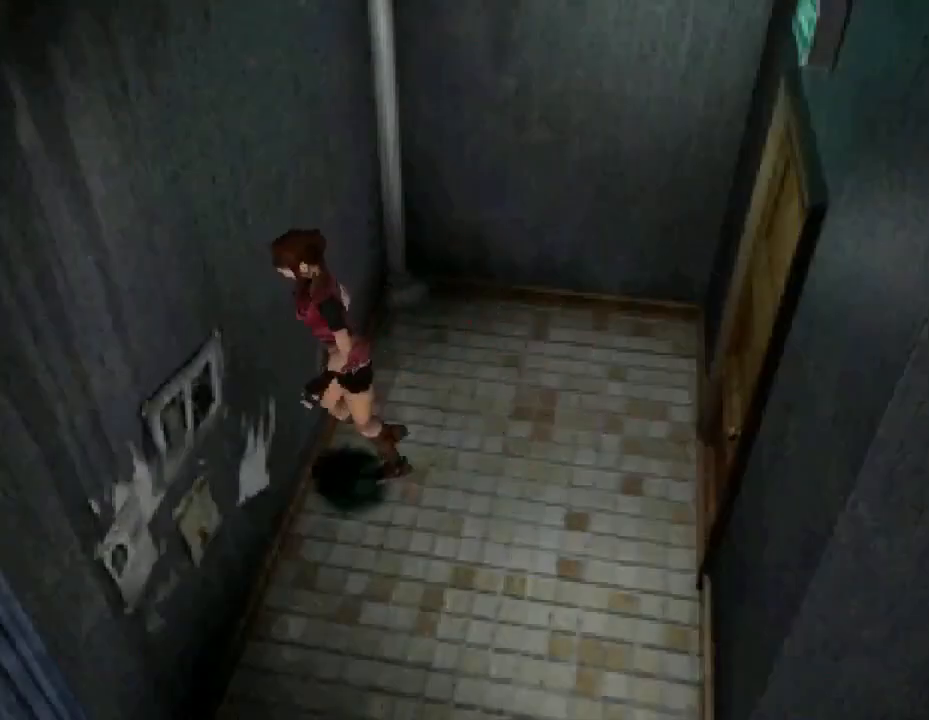
{"buttons": ["SQUARE", "DPAD_UP"], "events": [[200, "DPAD_UP", "down"], [267, "SQUARE", "down"], [333, "DPAD_LEFT", "up"]]}
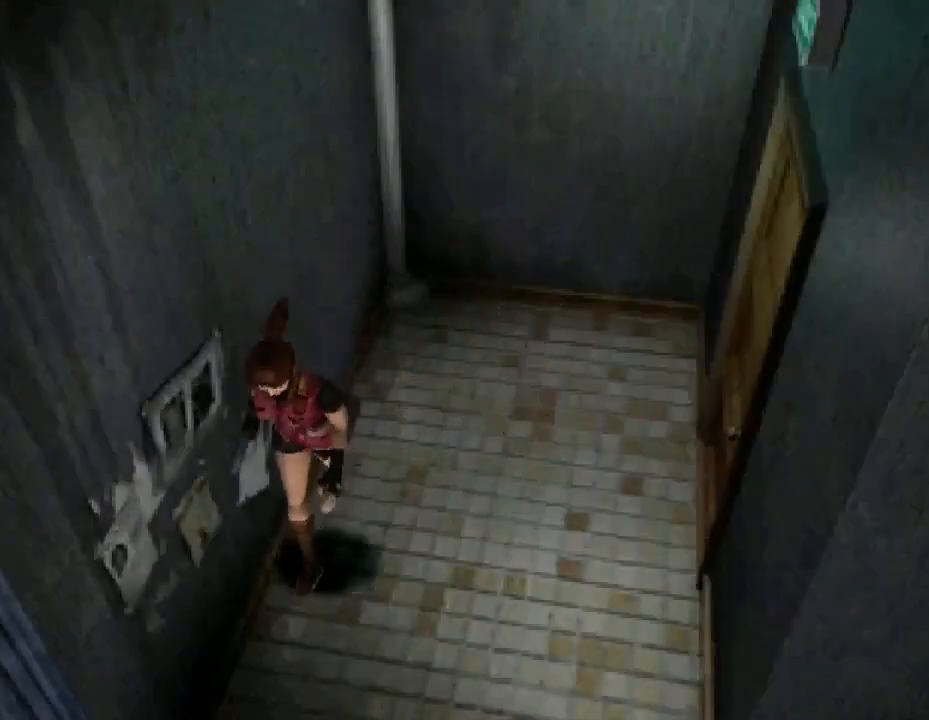
{"buttons": ["SQUARE", "DPAD_UP"], "events": []}
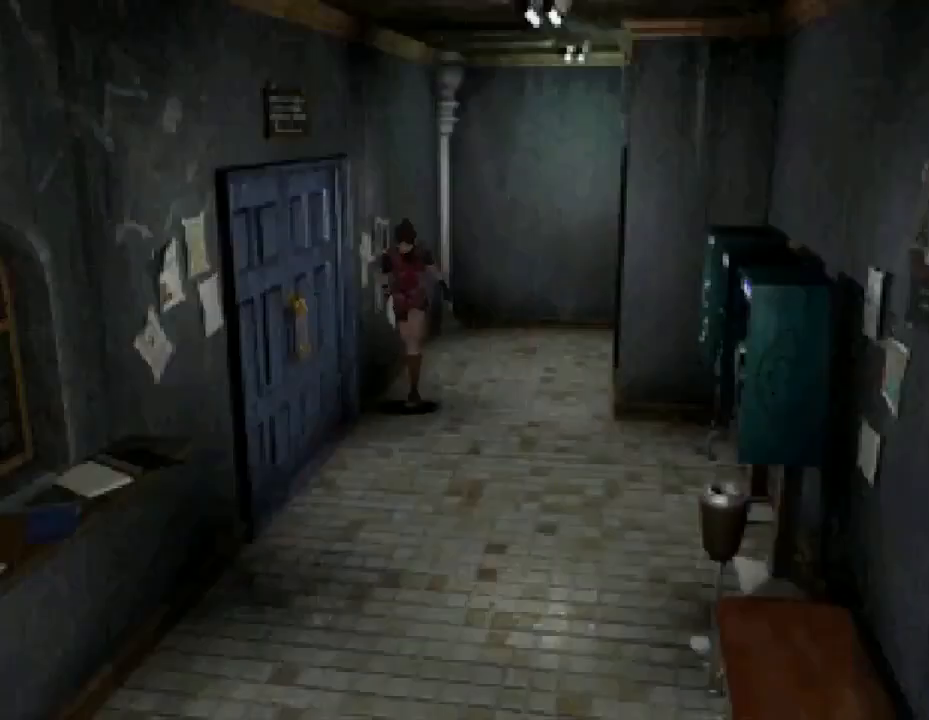
{"buttons": ["DPAD_RIGHT"], "events": [[400, "DPAD_RIGHT", "down"], [433, "DPAD_UP", "up"], [500, "SQUARE", "up"]]}
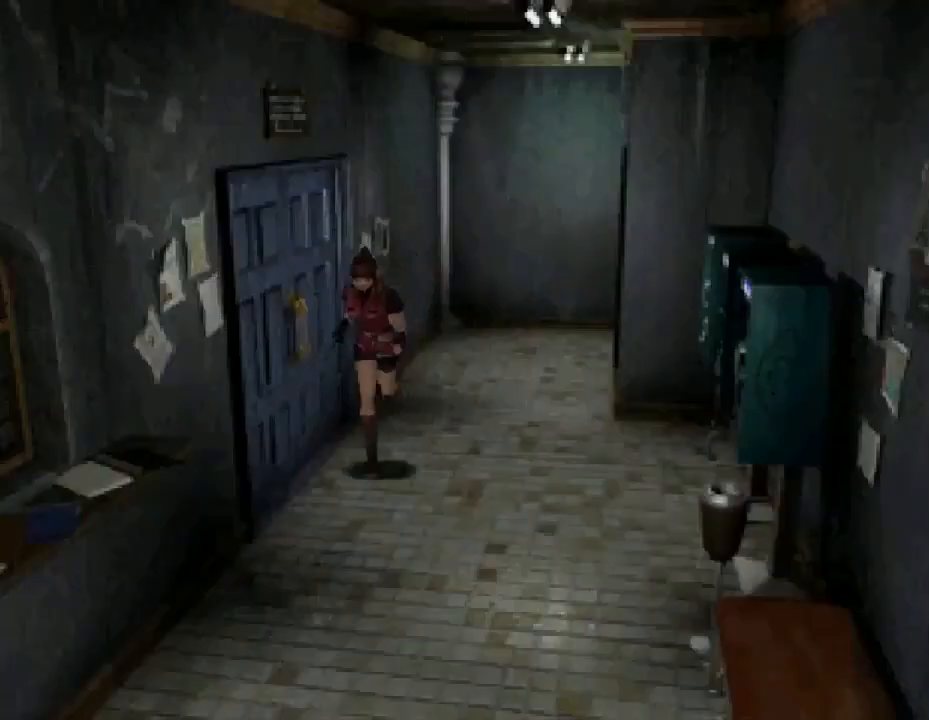
{"buttons": ["DPAD_UP"], "events": [[467, "DPAD_RIGHT", "up"], [467, "DPAD_UP", "down"]]}
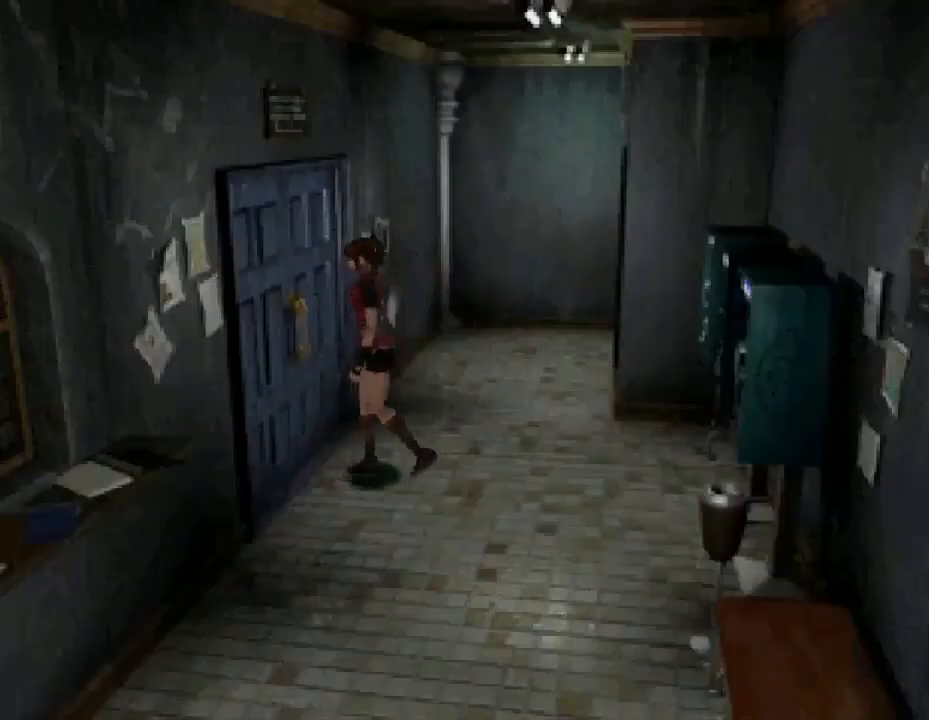
{"buttons": [], "events": [[67, "CROSS", "down"], [233, "CROSS", "up"], [333, "DPAD_UP", "up"]]}